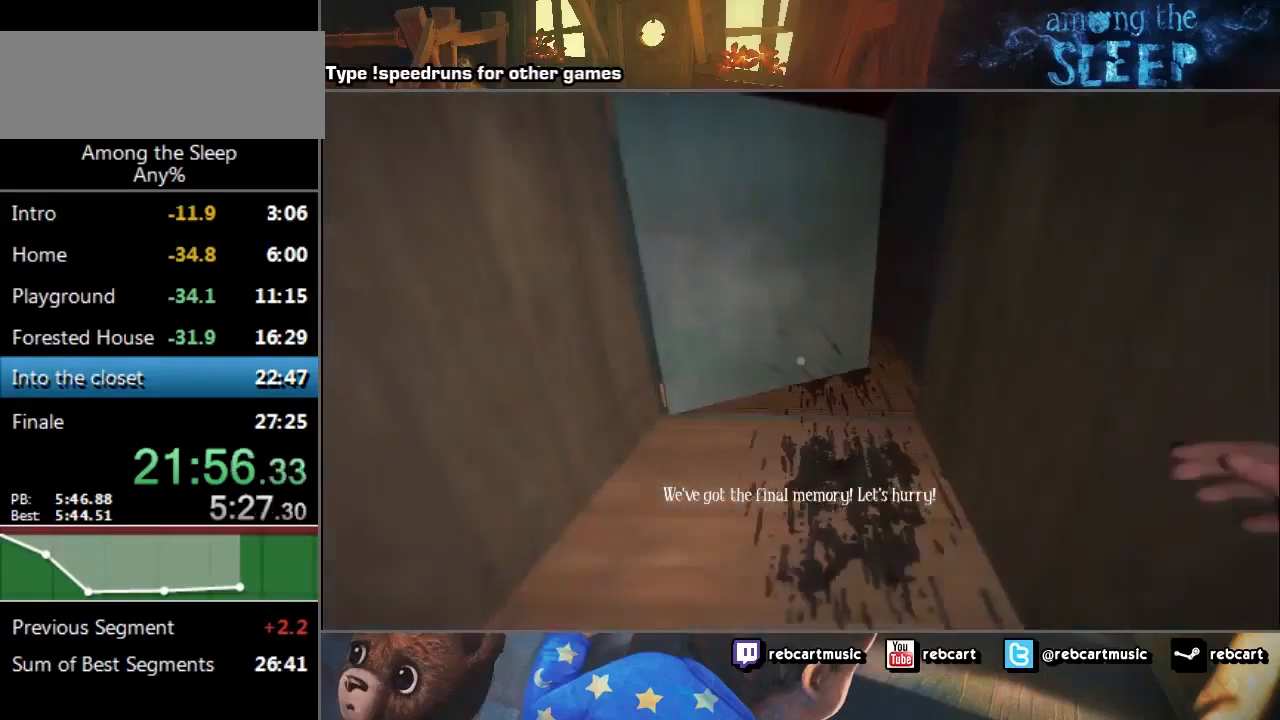
Gameplay with keyboard; each line is a JSON object with the keys held at the frame after it. "events" lists presses ("down") and releases ("up") of "a", "click", "climb", "crawl", "d", "s", "sprint" and "w" between this image and that frame as [ms after this image, input, new state], when the widget could be followed in between. No other keys are recorded. Mouse input is not recorded. Key names are as the overlay labels them; some are game actions (e.g. jump) rather than physical keys.
{"keys": ["sprint", "w"], "events": []}
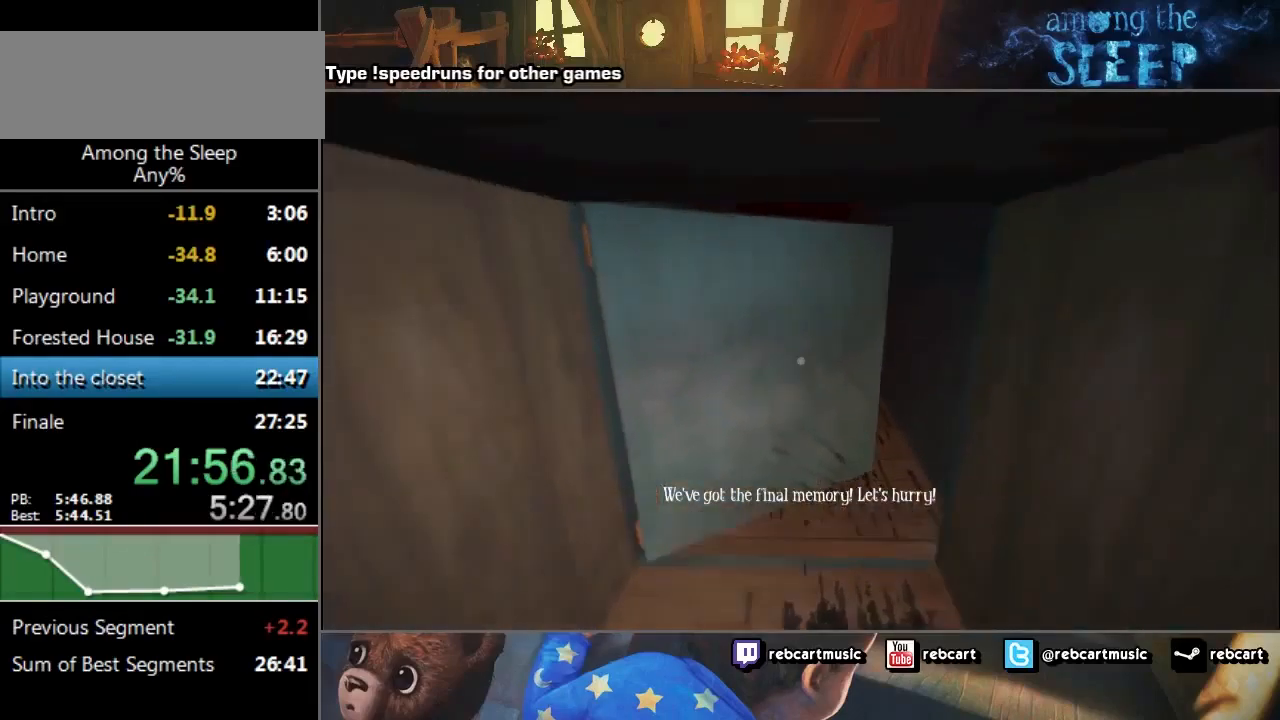
{"keys": ["click", "sprint", "w"], "events": [[234, "click", "down"]]}
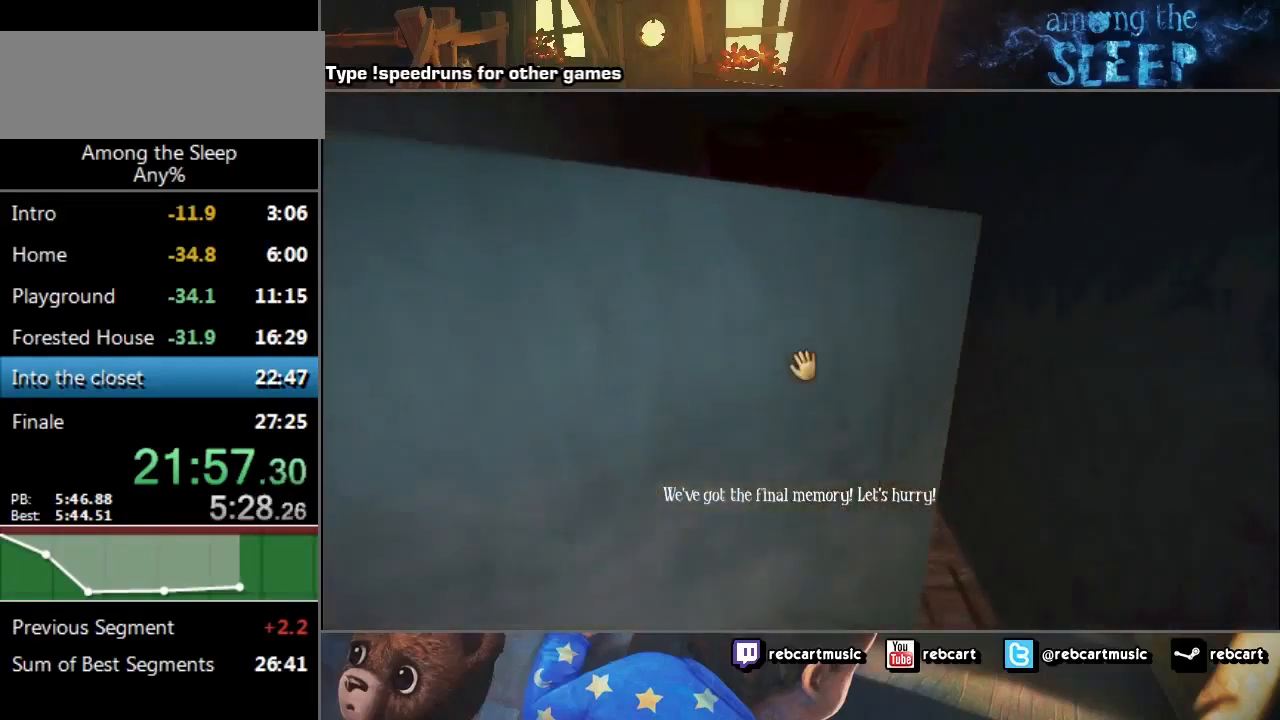
{"keys": ["sprint", "w"], "events": [[66, "d", "down"], [100, "click", "up"], [500, "d", "up"]]}
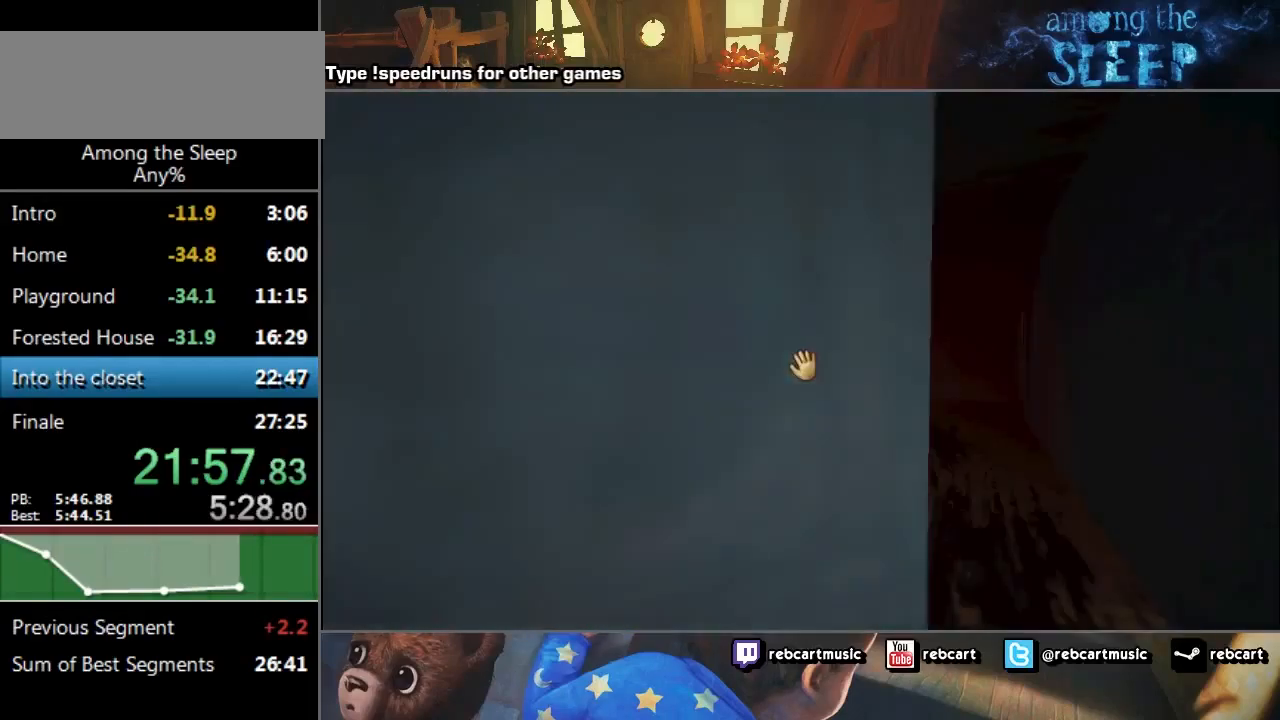
{"keys": ["sprint", "w"], "events": []}
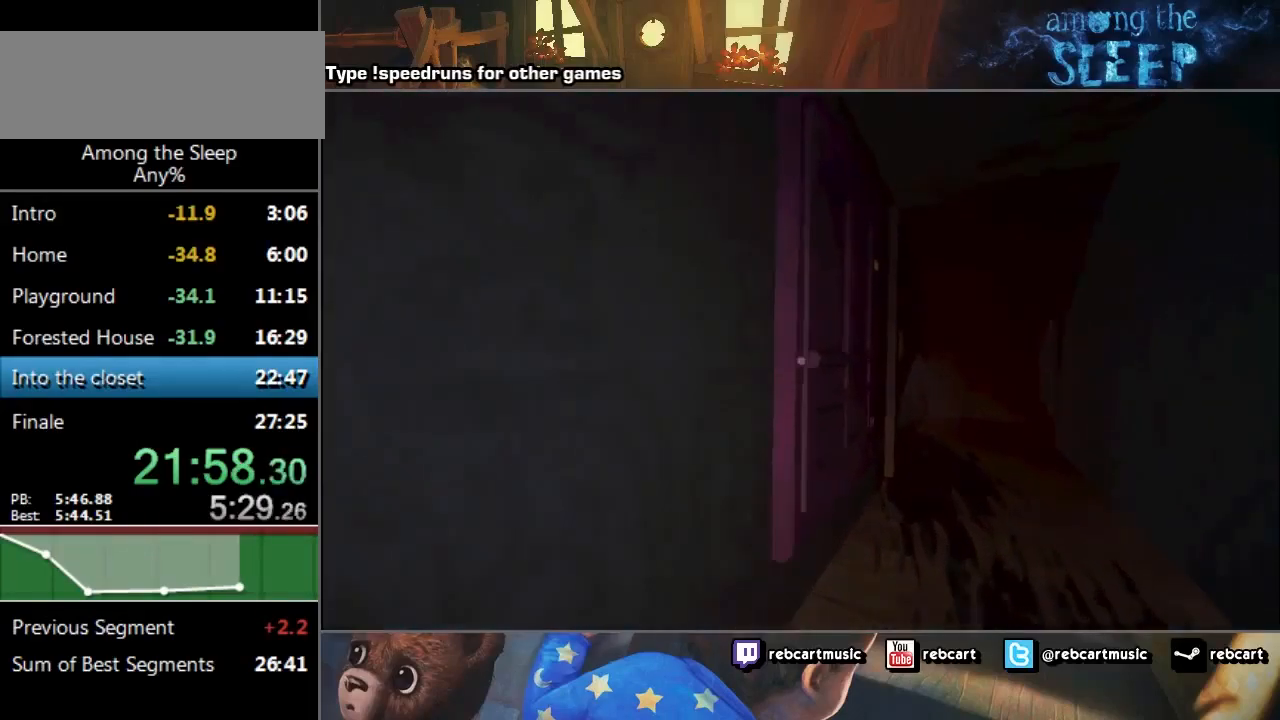
{"keys": ["sprint", "w"], "events": [[33, "d", "down"], [500, "d", "up"]]}
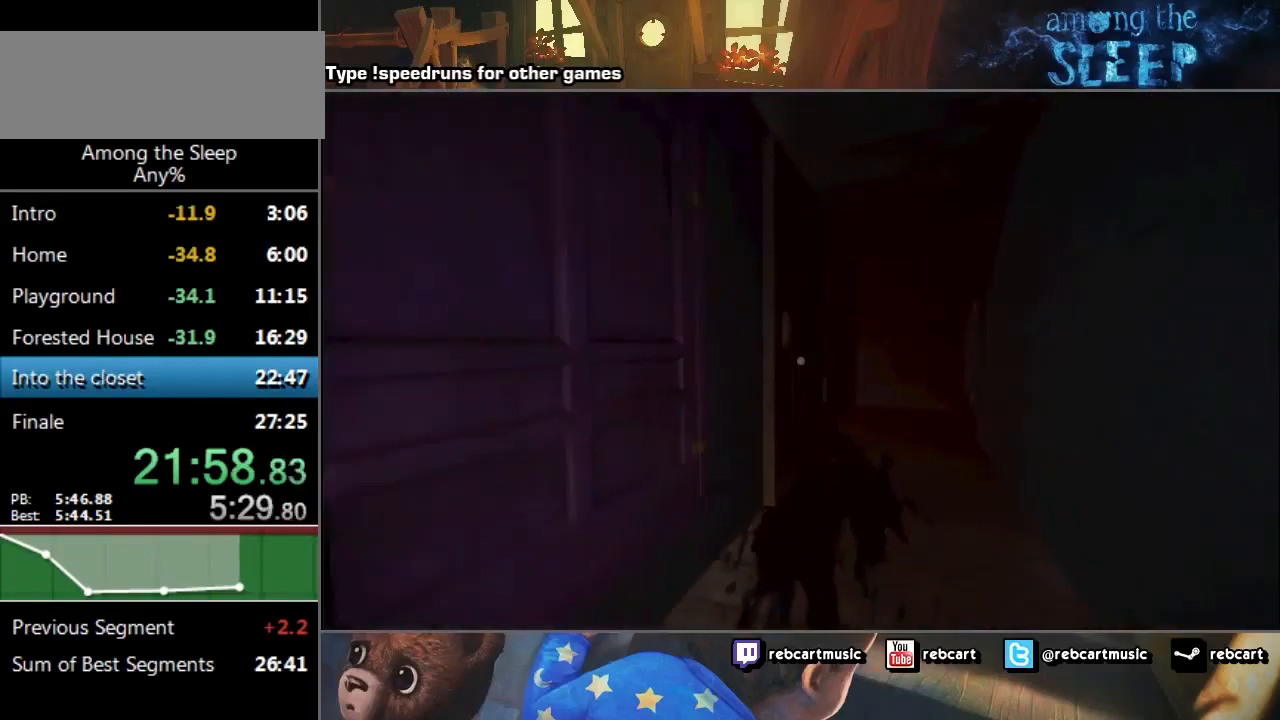
{"keys": ["sprint", "w"], "events": []}
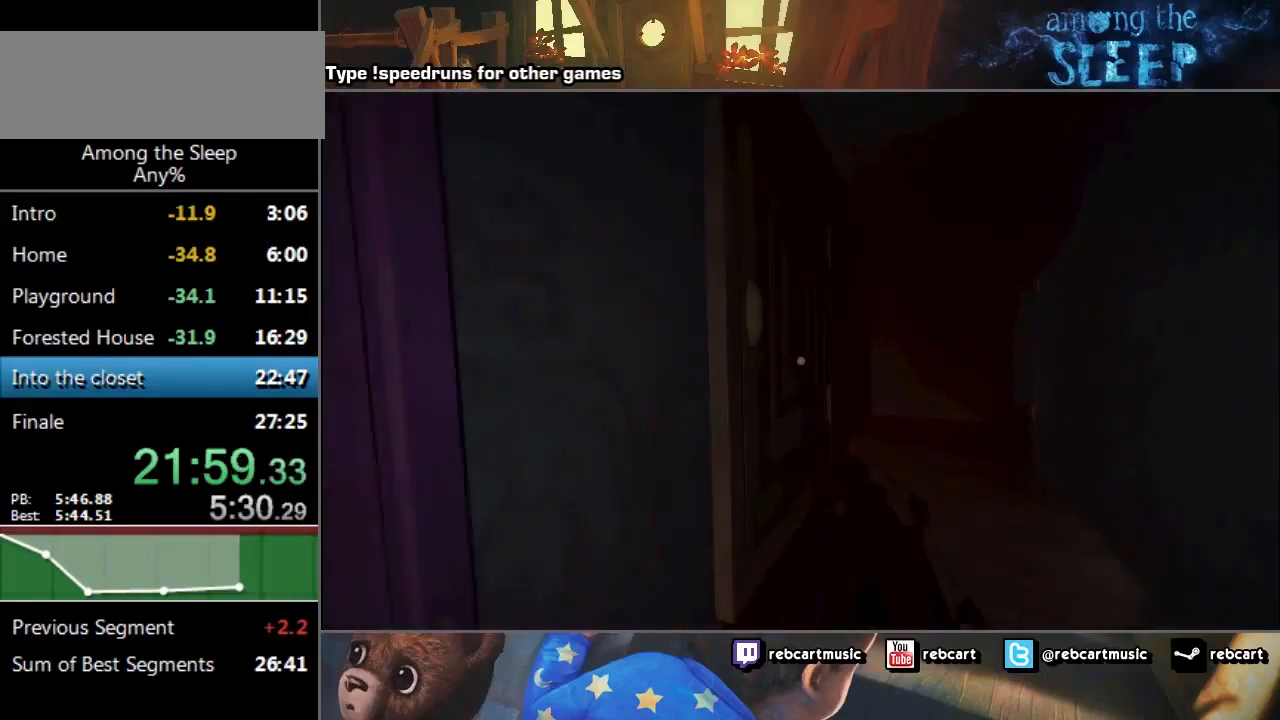
{"keys": ["click", "d"], "events": [[300, "sprint", "up"], [333, "click", "down"], [333, "w", "up"], [367, "d", "down"]]}
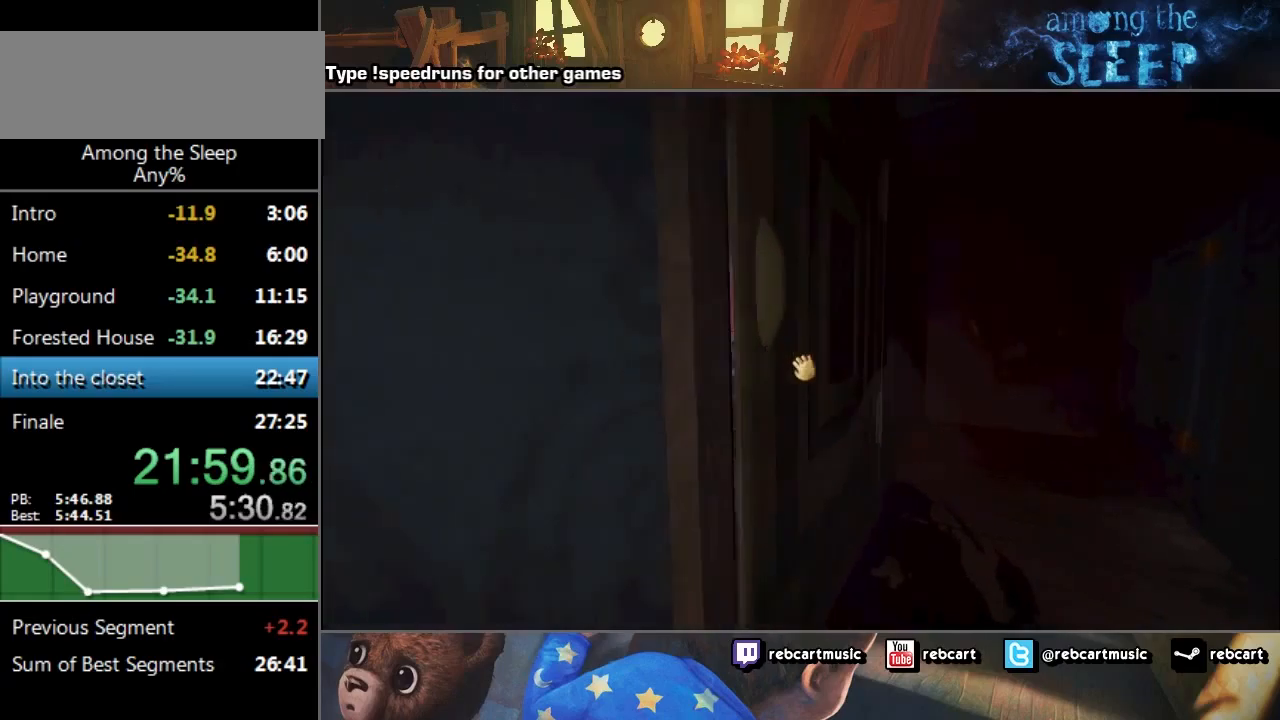
{"keys": ["sprint", "w"], "events": [[234, "w", "down"], [334, "d", "up"], [434, "click", "up"], [434, "sprint", "down"]]}
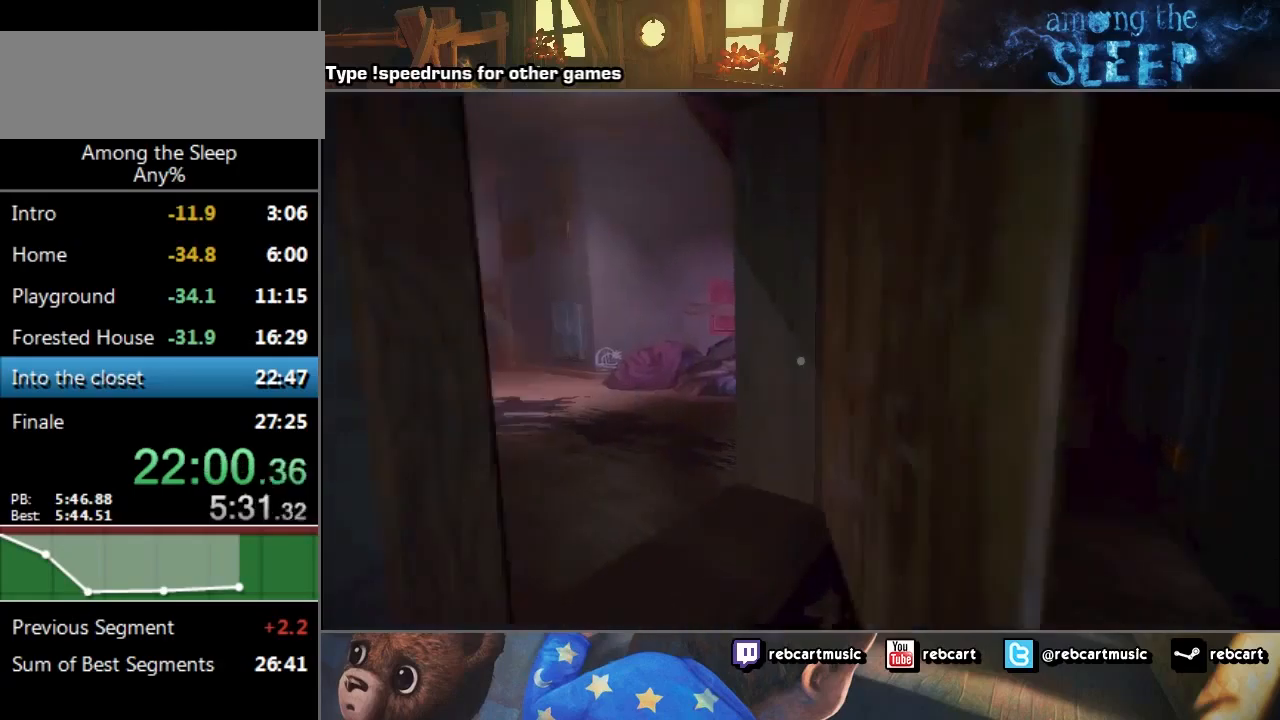
{"keys": ["sprint", "w"], "events": [[300, "d", "down"], [400, "d", "up"]]}
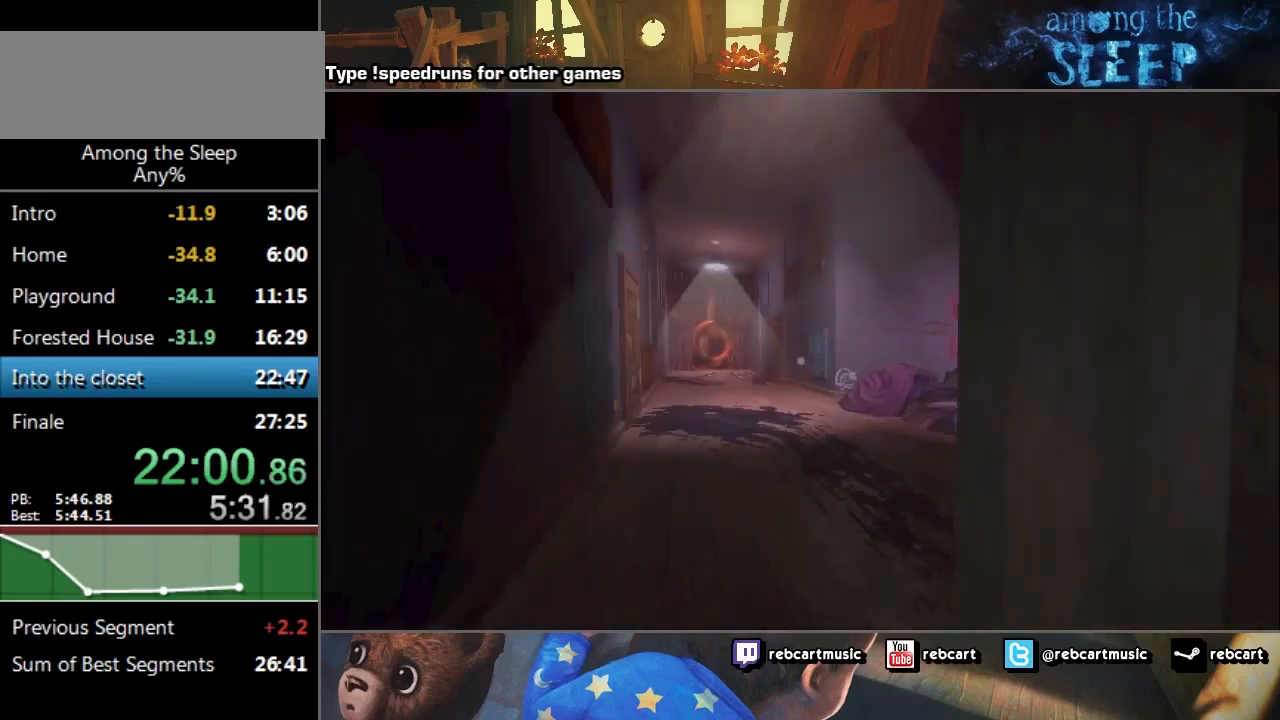
{"keys": ["sprint", "w"], "events": []}
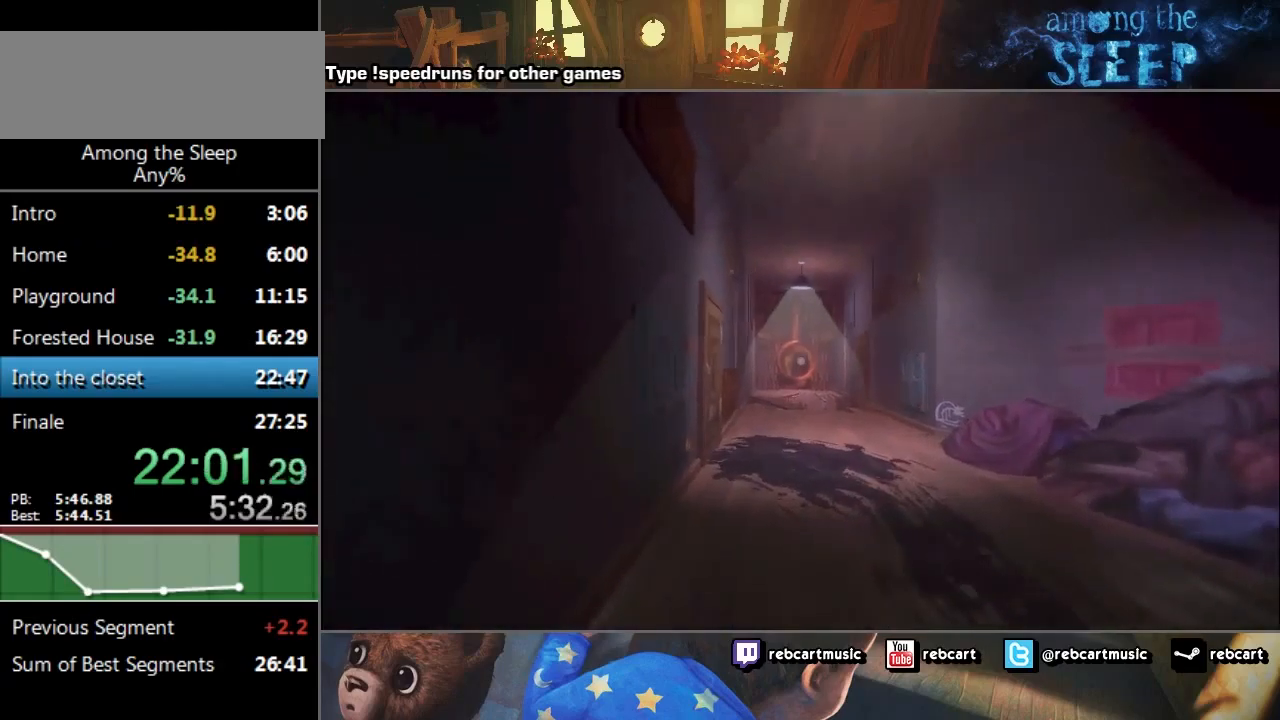
{"keys": ["sprint", "w"], "events": []}
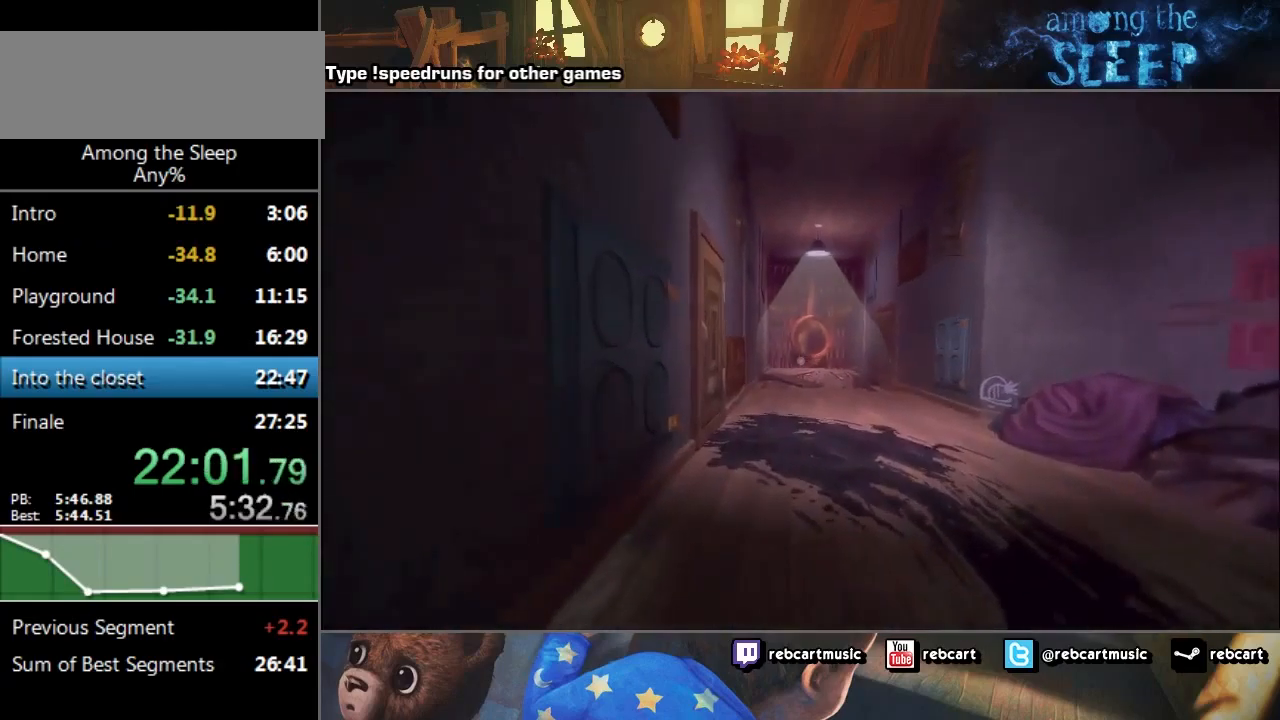
{"keys": ["sprint", "w"], "events": [[100, "a", "down"], [367, "a", "up"]]}
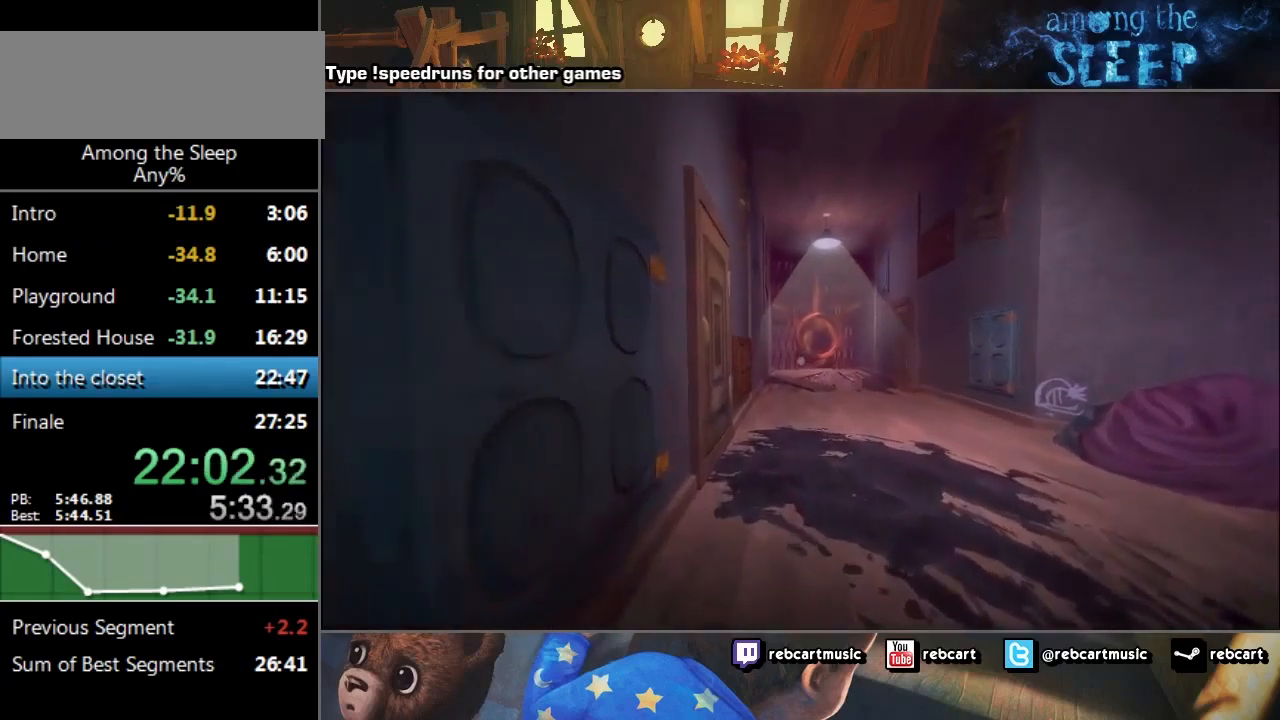
{"keys": ["sprint", "w"], "events": []}
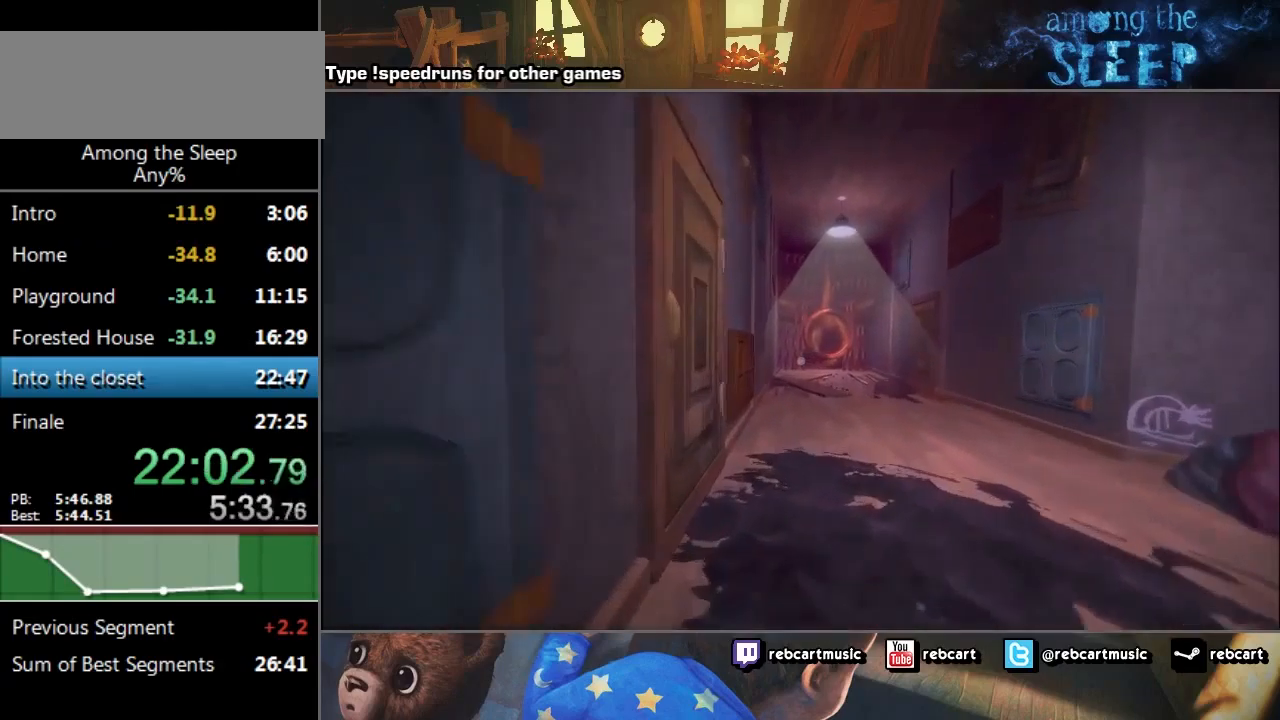
{"keys": ["sprint", "w"], "events": []}
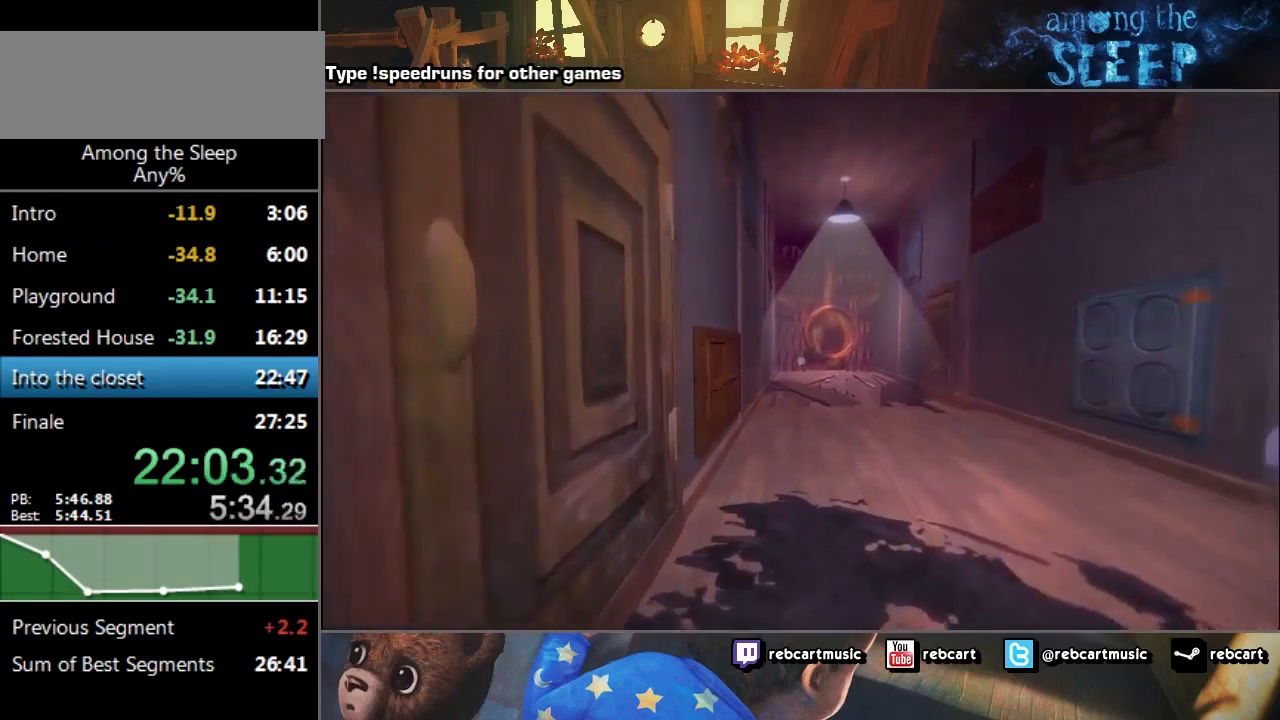
{"keys": ["sprint", "w"], "events": []}
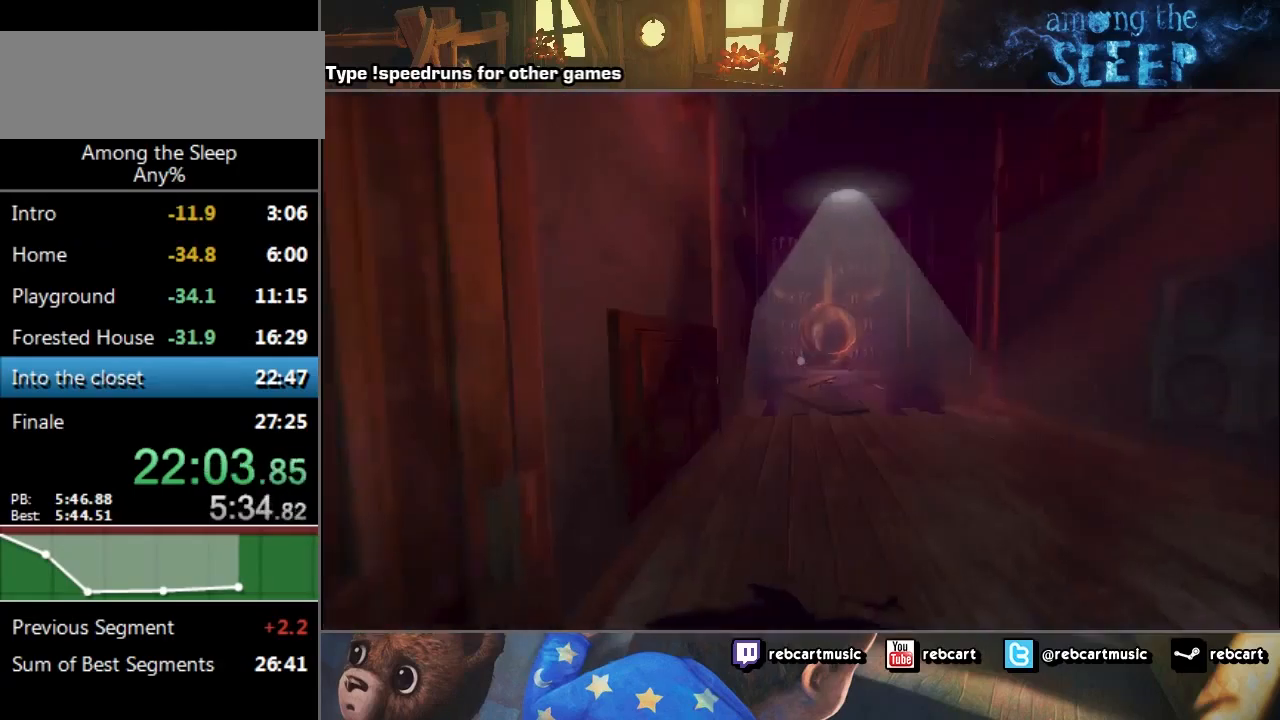
{"keys": ["sprint", "w"], "events": []}
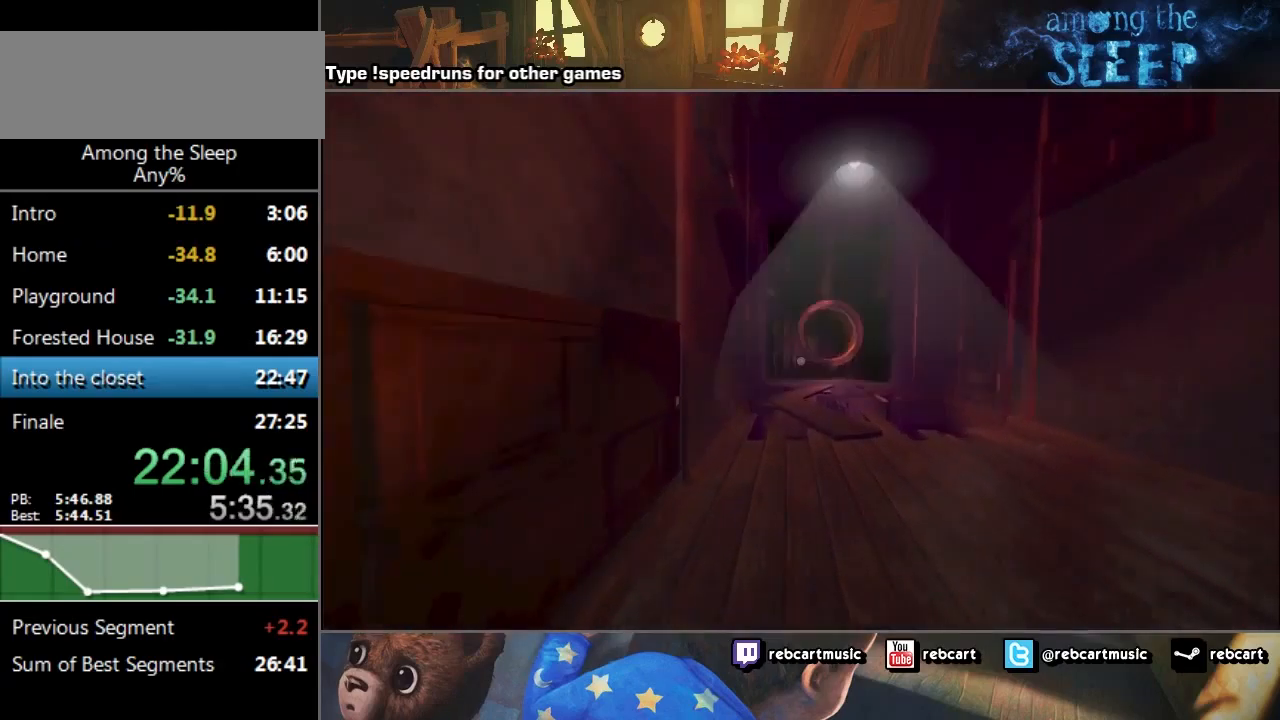
{"keys": ["sprint", "w"], "events": []}
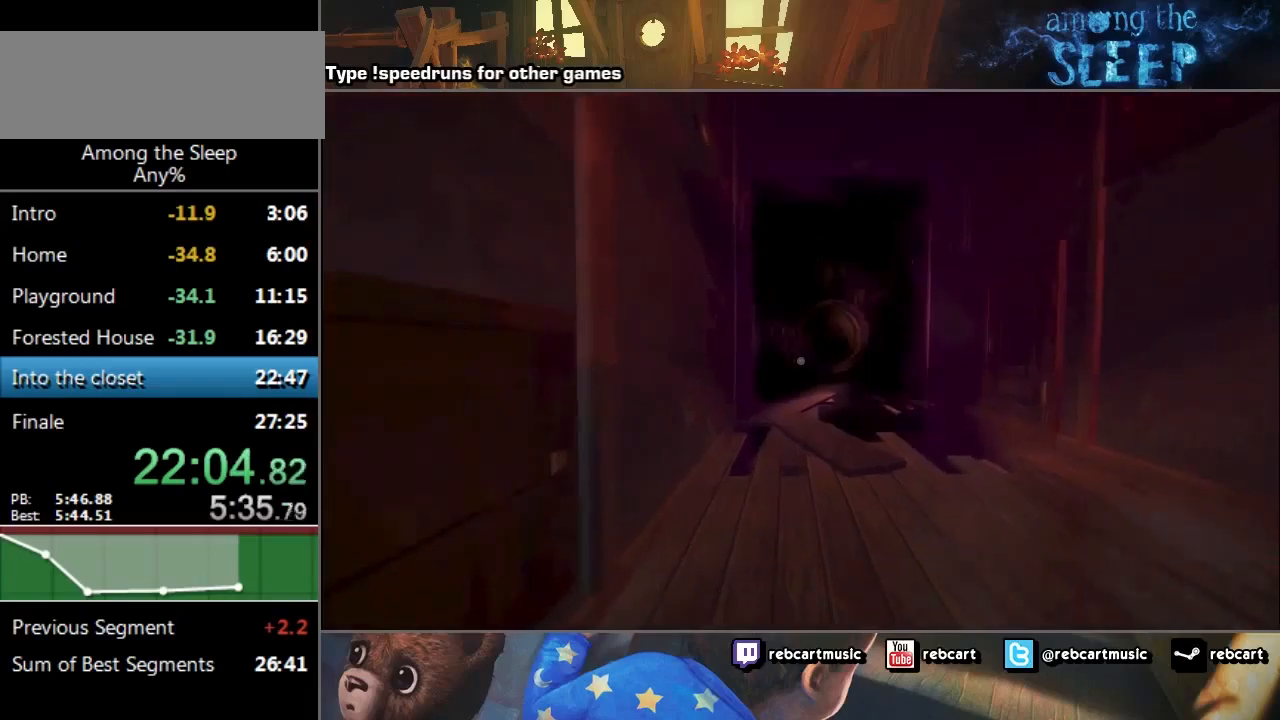
{"keys": ["sprint", "w"], "events": []}
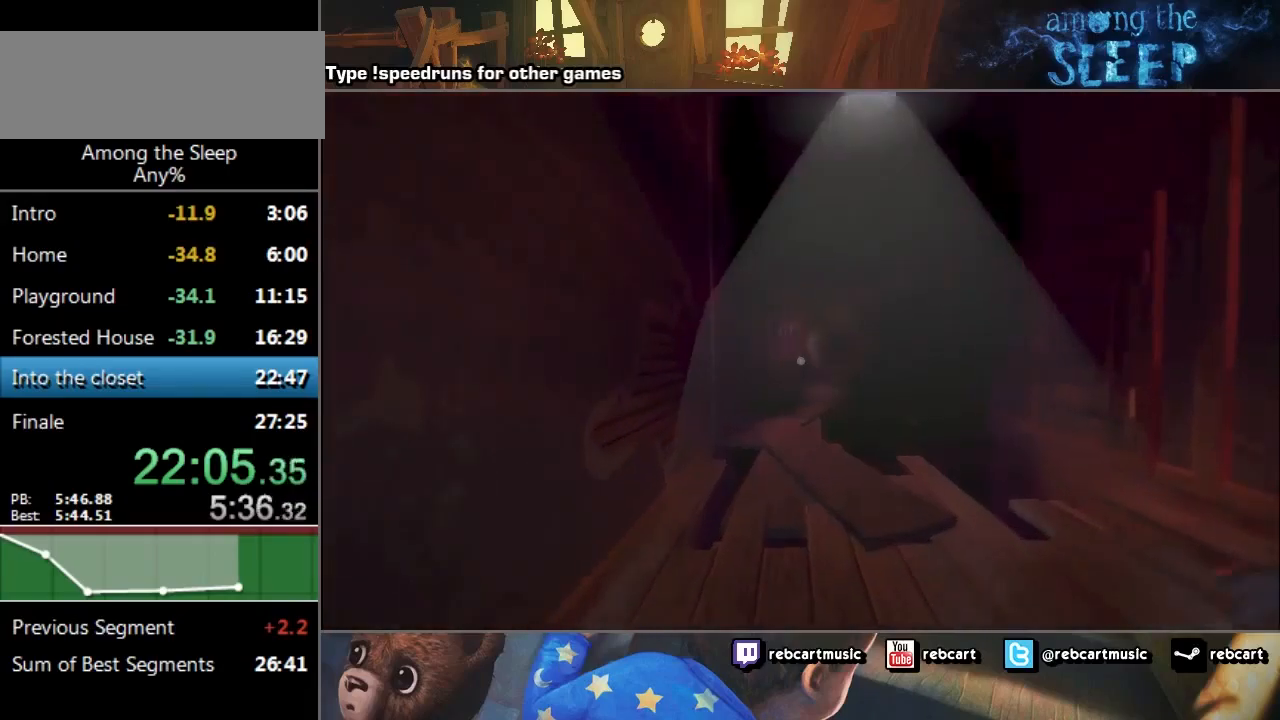
{"keys": ["sprint", "w"], "events": []}
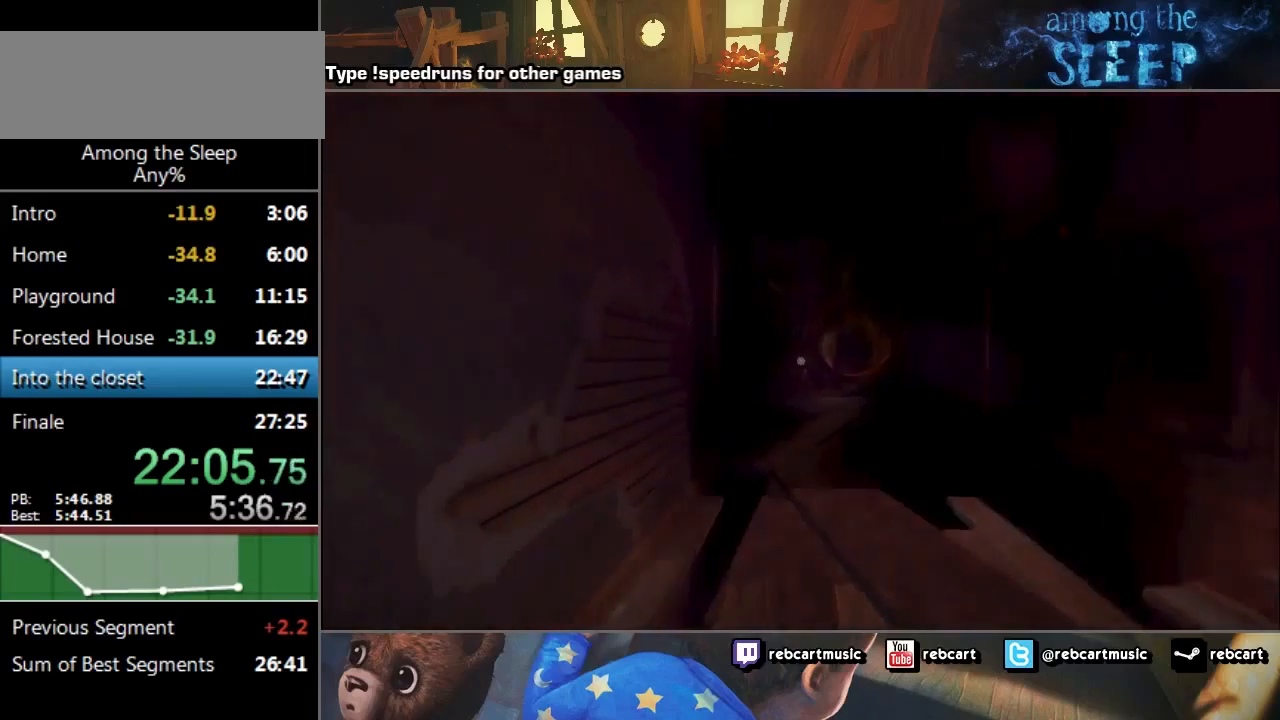
{"keys": ["sprint", "w"], "events": []}
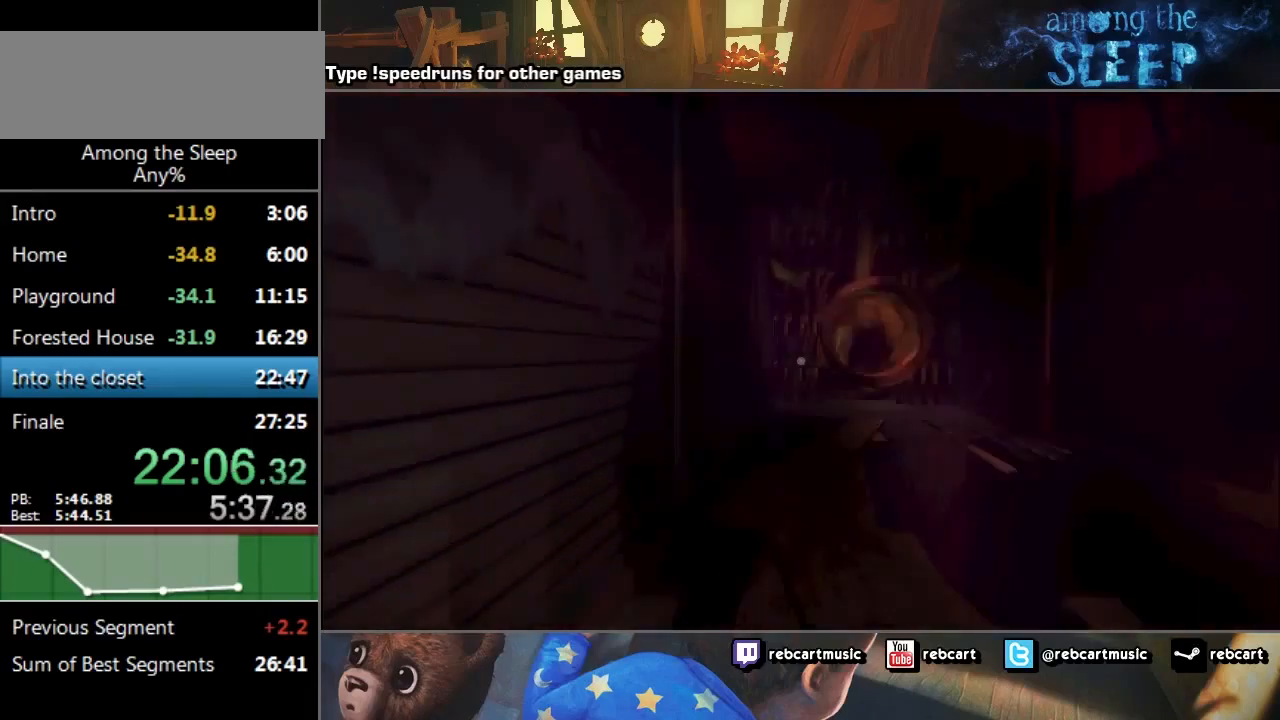
{"keys": ["sprint", "w"], "events": []}
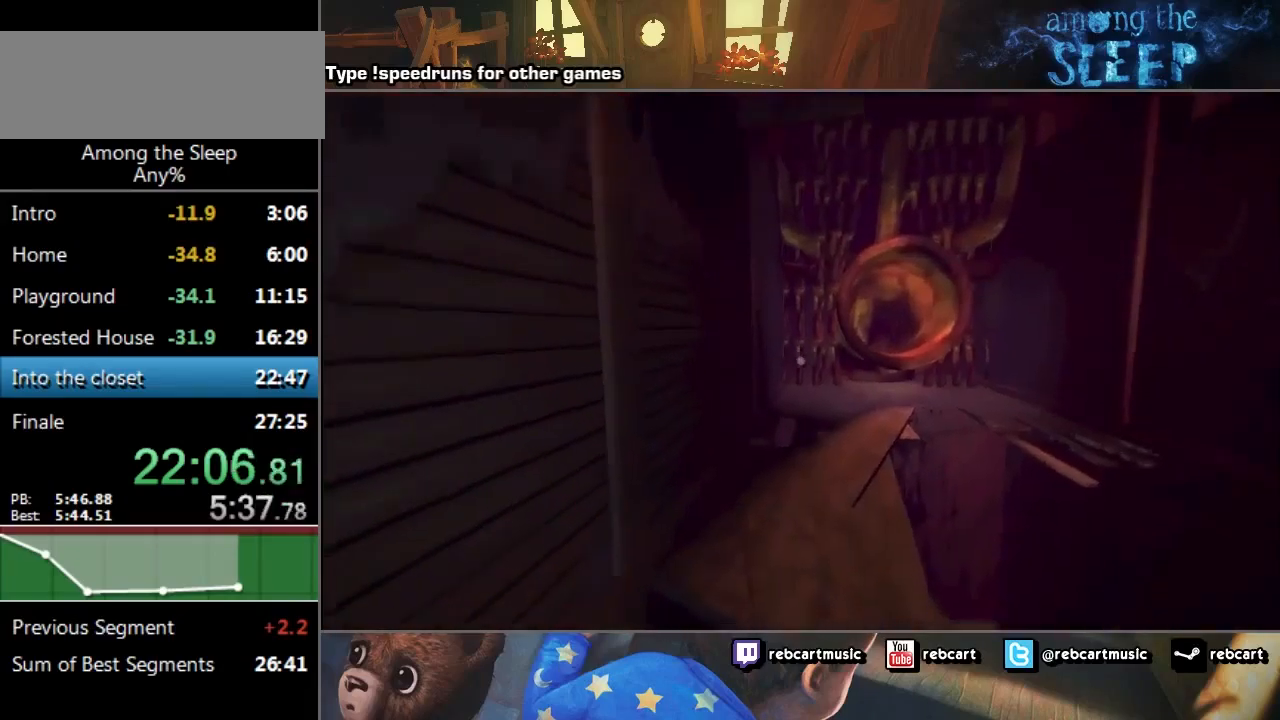
{"keys": ["sprint", "w"], "events": []}
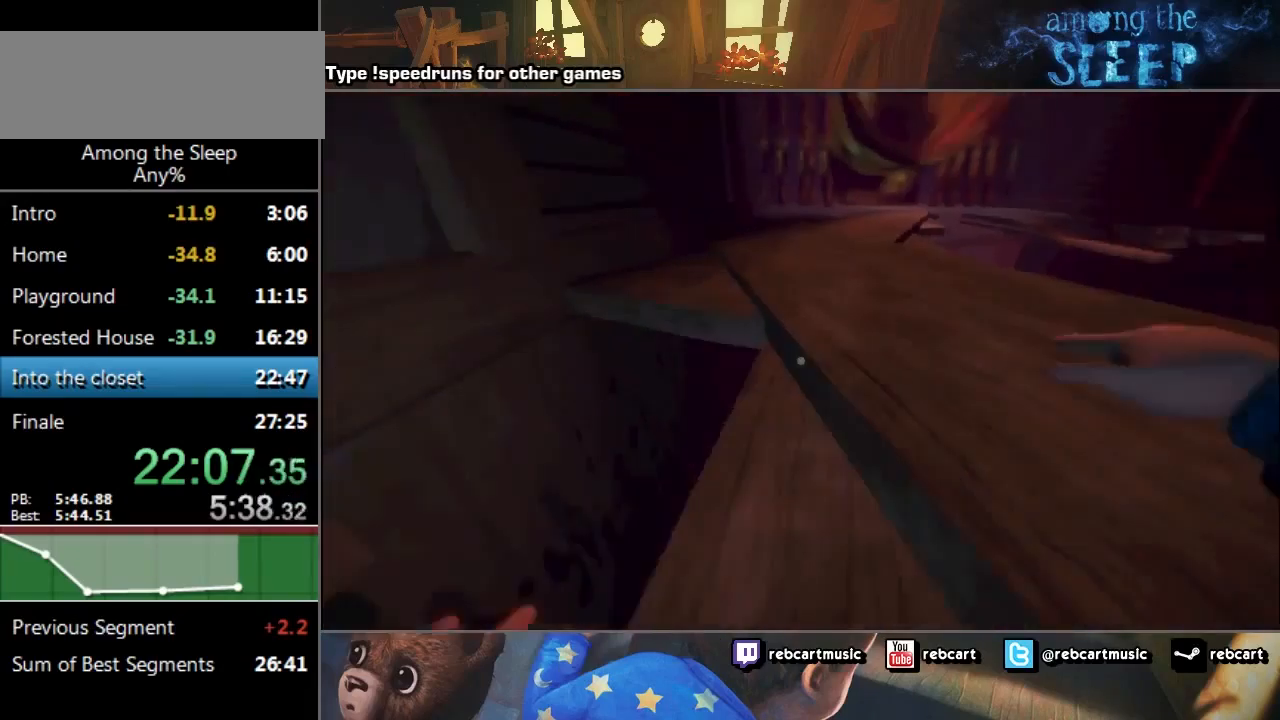
{"keys": ["climb", "sprint", "w"], "events": [[267, "climb", "down"], [300, "climb", "up"], [367, "climb", "down"], [433, "climb", "up"], [500, "climb", "down"]]}
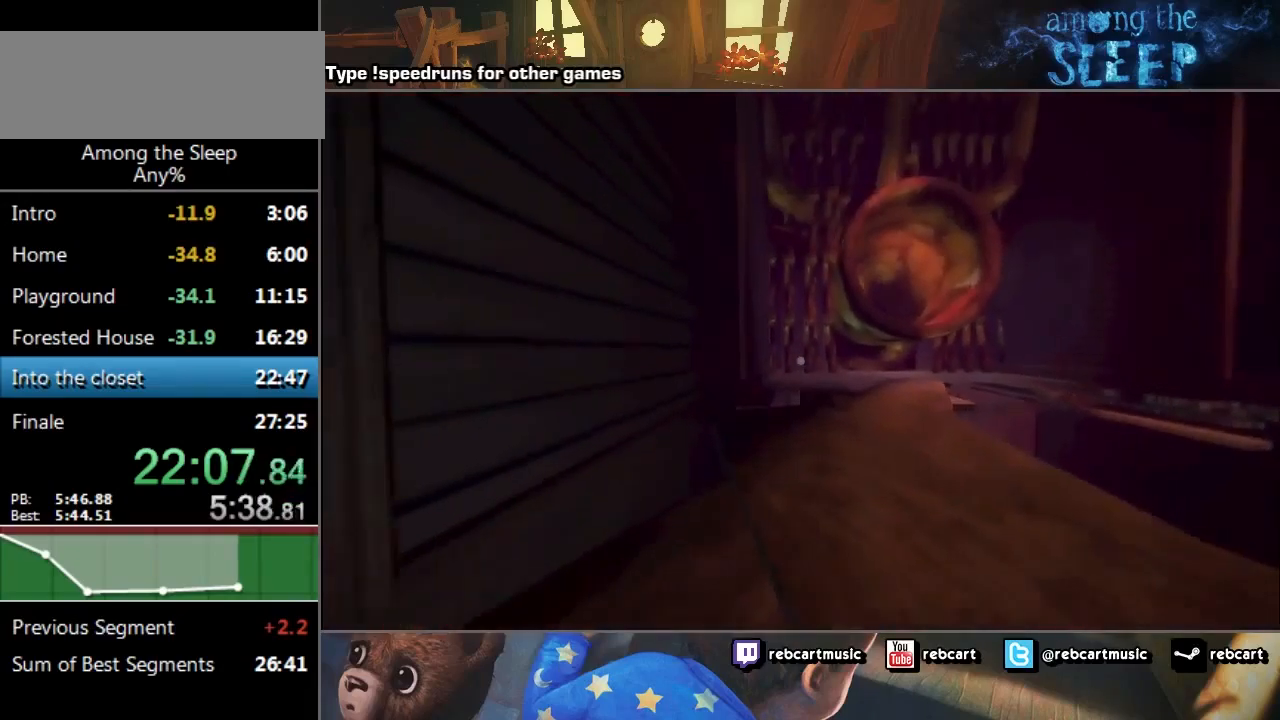
{"keys": ["climb", "sprint", "w"], "events": [[100, "climb", "up"], [200, "climb", "down"], [234, "climb", "up"], [334, "climb", "down"], [434, "climb", "up"], [467, "climb", "down"]]}
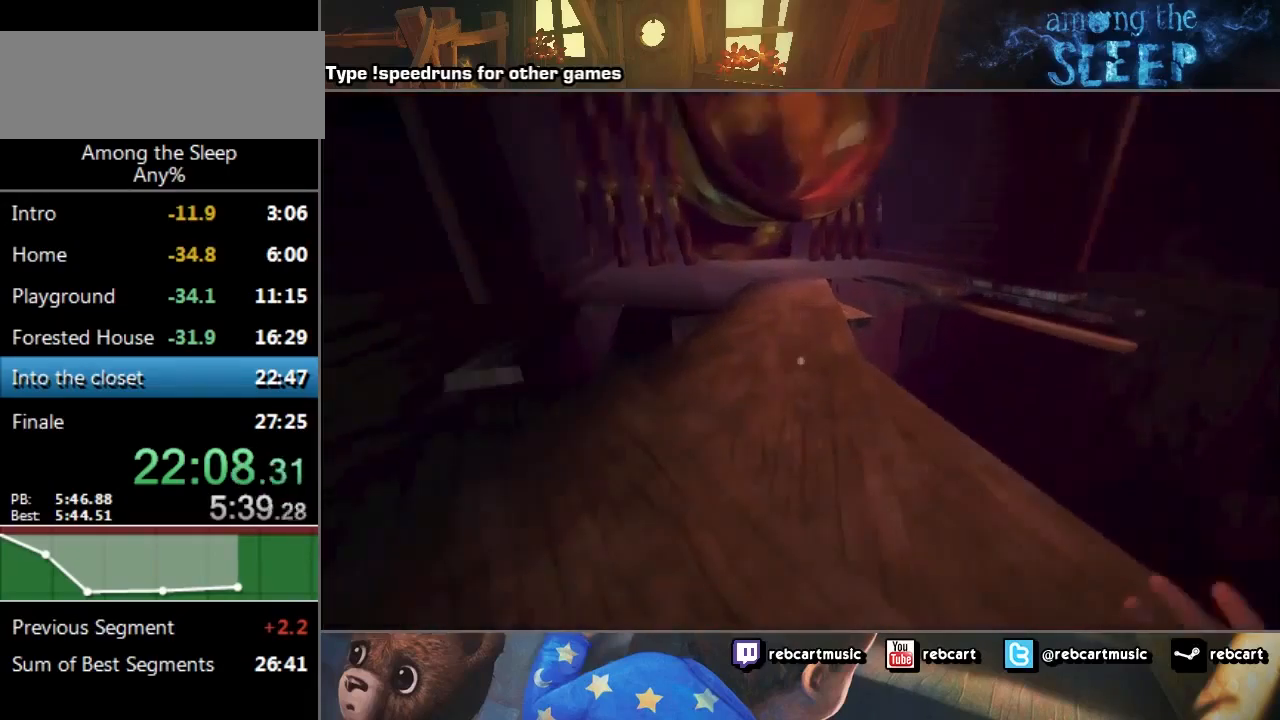
{"keys": ["sprint", "w"], "events": [[33, "climb", "up"]]}
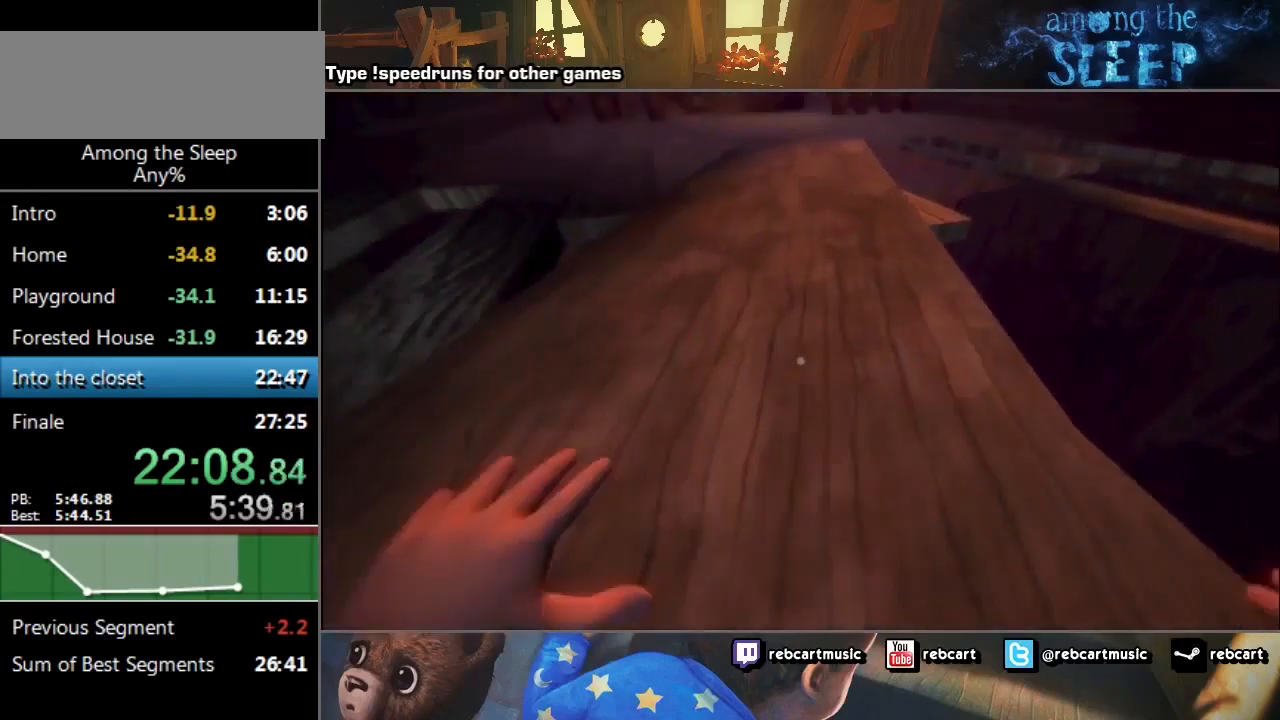
{"keys": ["sprint", "w"], "events": [[334, "climb", "down"], [467, "climb", "up"]]}
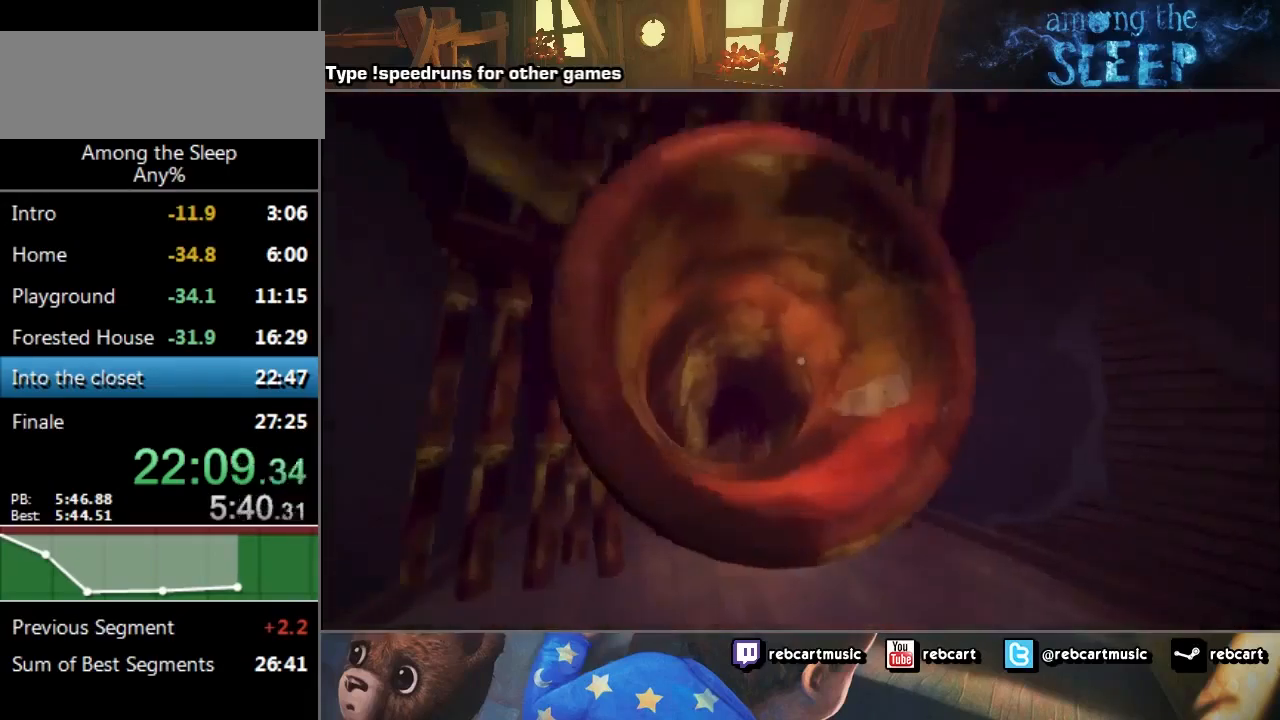
{"keys": ["climb", "sprint", "w"], "events": [[33, "climb", "down"], [66, "climb", "up"], [167, "climb", "down"], [267, "climb", "up"], [367, "climb", "down"], [400, "climb", "up"], [467, "climb", "down"]]}
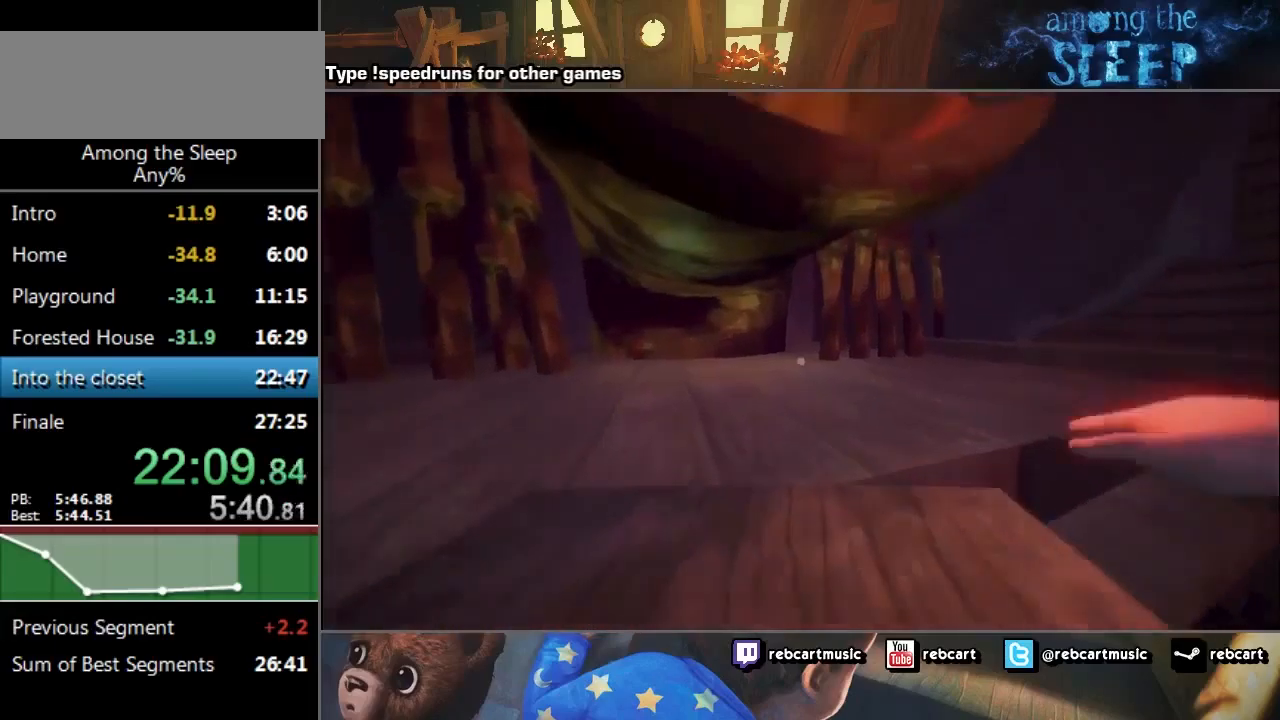
{"keys": ["sprint", "w"], "events": [[67, "climb", "up"], [134, "climb", "down"], [167, "climb", "up"]]}
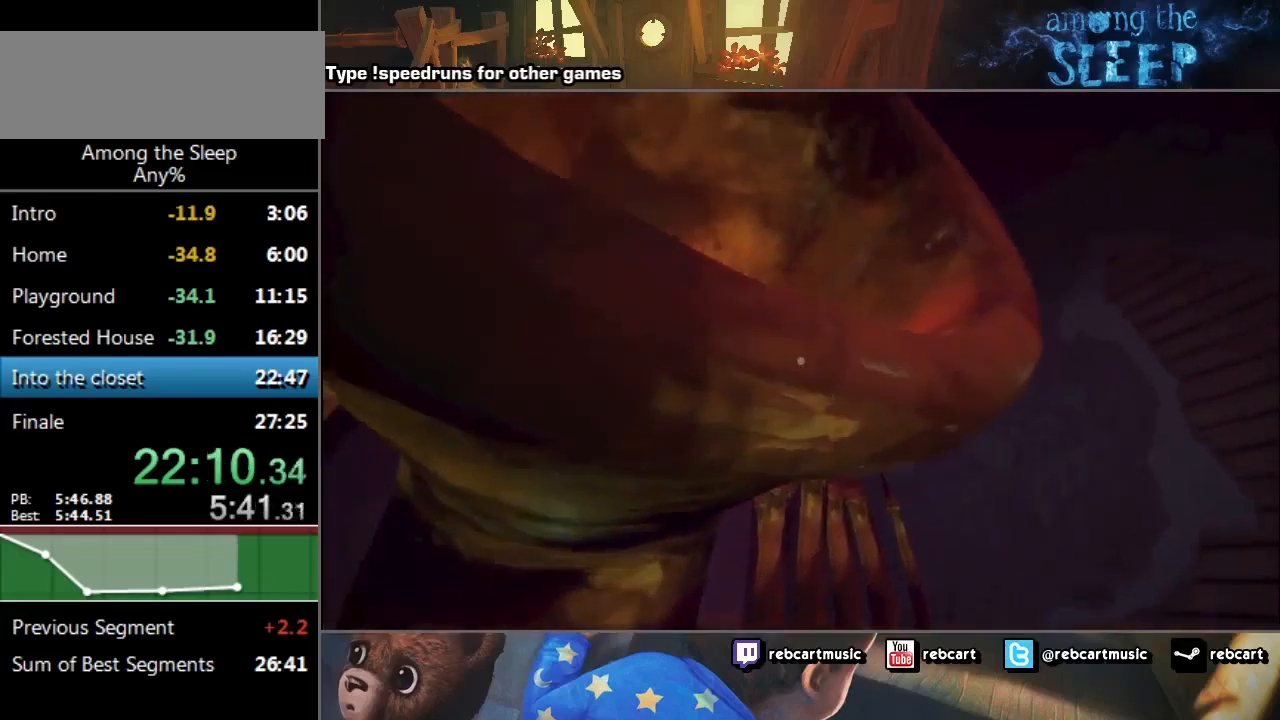
{"keys": ["w"], "events": [[33, "climb", "down"], [33, "sprint", "up"], [100, "climb", "up"], [200, "climb", "down"], [267, "climb", "up"], [300, "climb", "down"], [400, "climb", "up"]]}
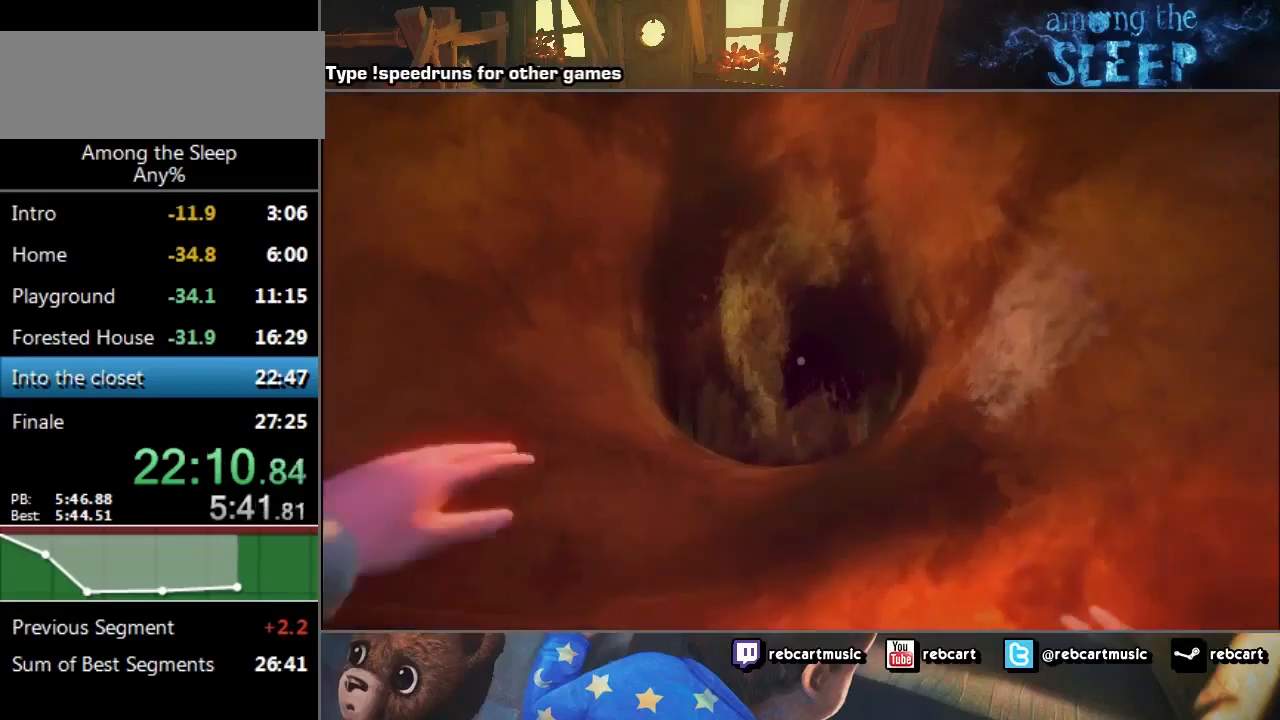
{"keys": [], "events": [[34, "climb", "down"], [100, "climb", "up"], [100, "w", "up"]]}